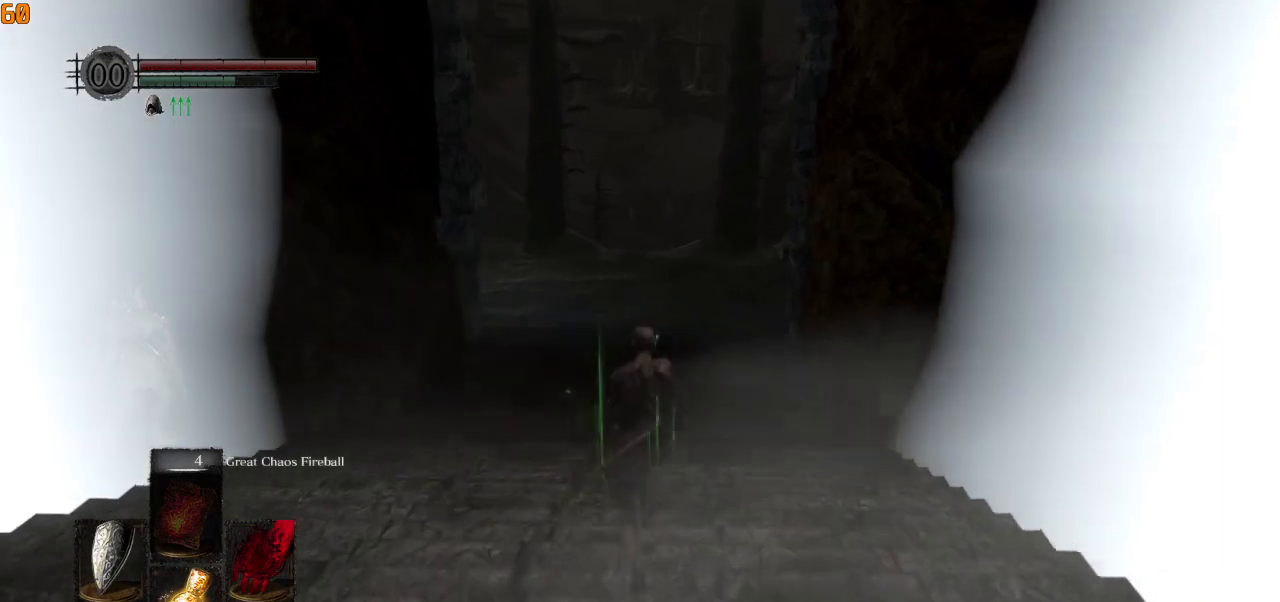
Gameplay with a controller (PlayStation layout); each line is a JSON object with the inputs held at the frame after it. "events" lists button and stick changes between this image and that frame as [ms after this image, input, new state], when the widget could be followed in between. Not read: right_stick.
{"buttons": ["CIRCLE"], "left_stick": "up", "events": []}
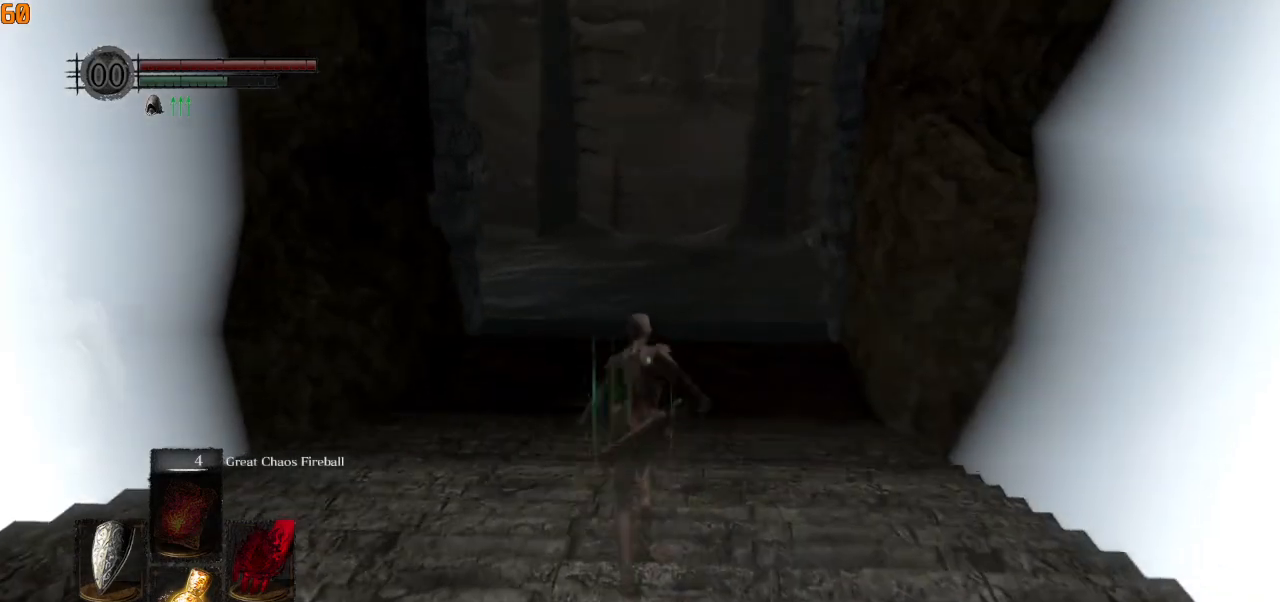
{"buttons": ["CIRCLE"], "left_stick": "up", "events": []}
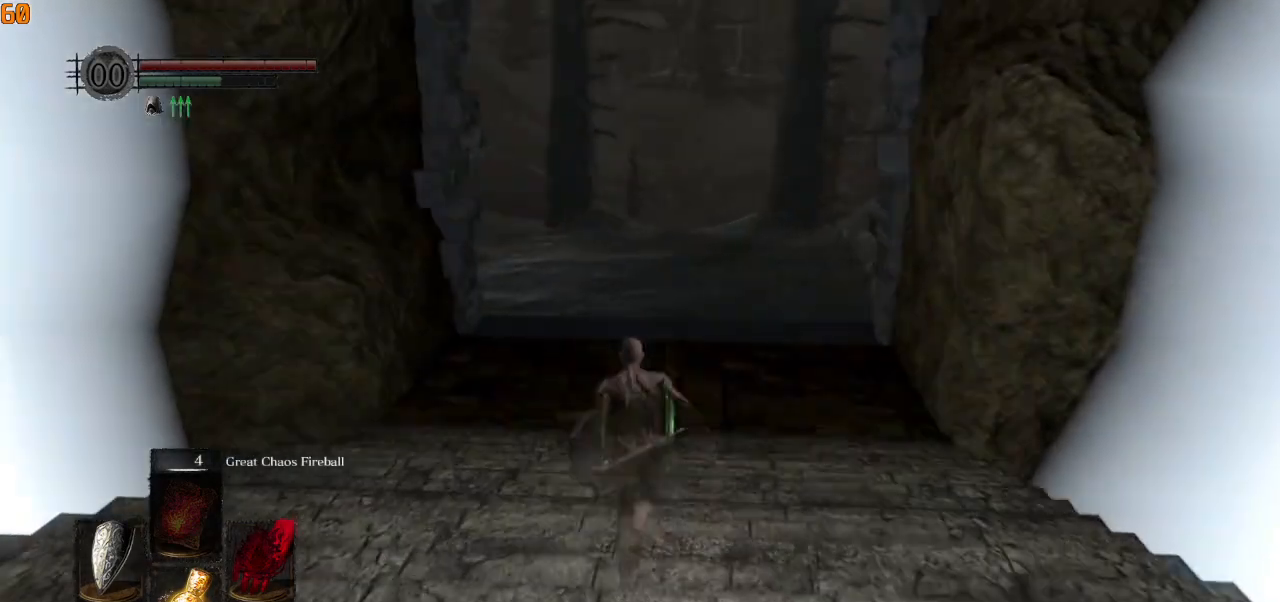
{"buttons": ["CIRCLE"], "left_stick": "up", "events": []}
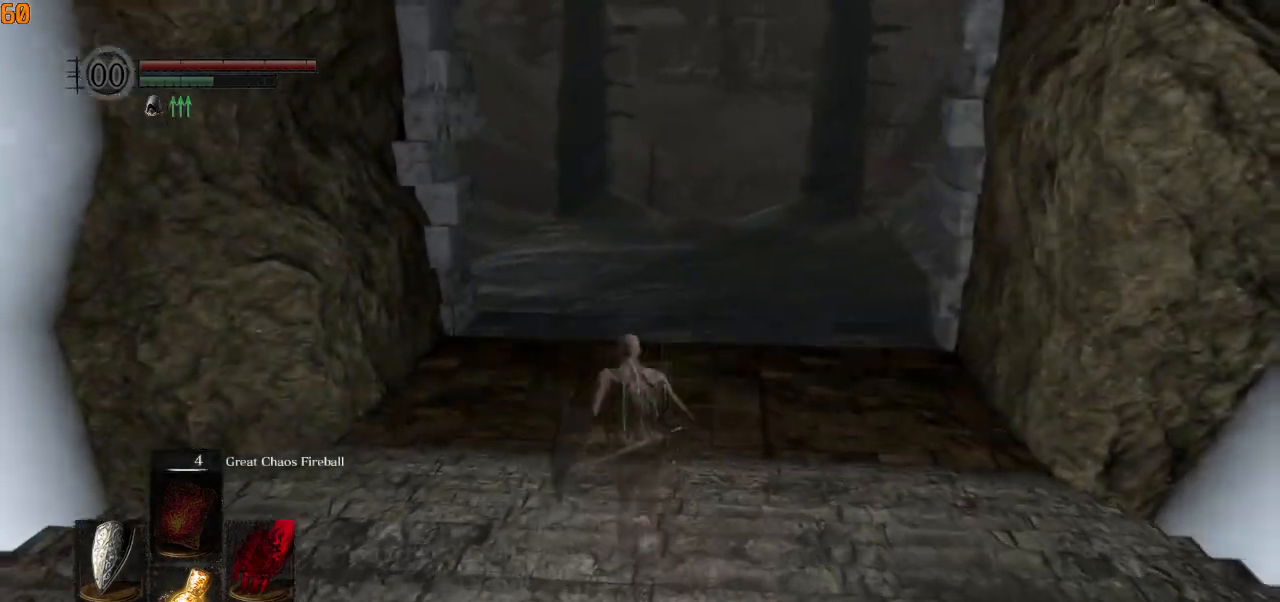
{"buttons": ["CIRCLE"], "left_stick": "up", "events": []}
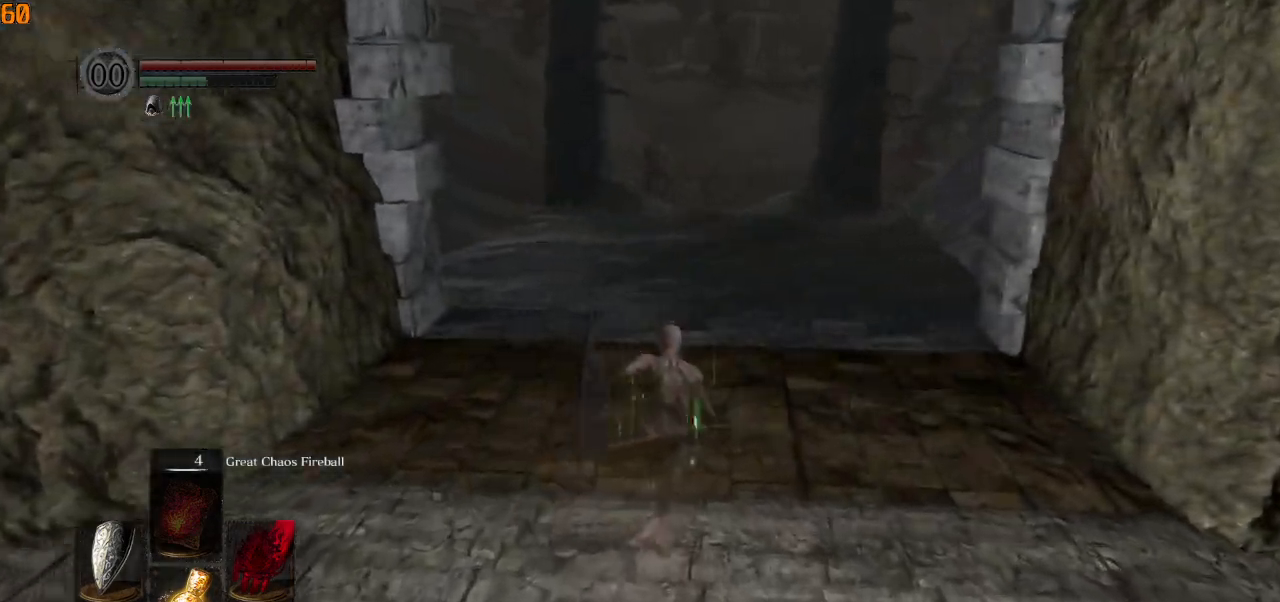
{"buttons": ["CIRCLE"], "left_stick": "up", "events": []}
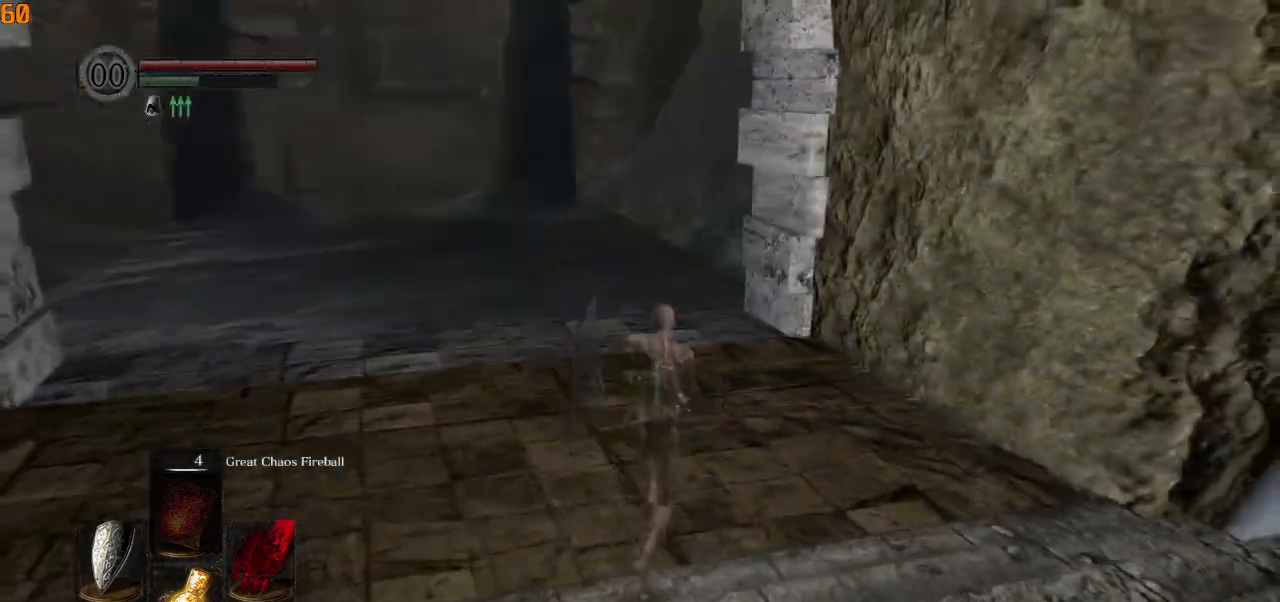
{"buttons": ["CIRCLE"], "left_stick": "up", "events": []}
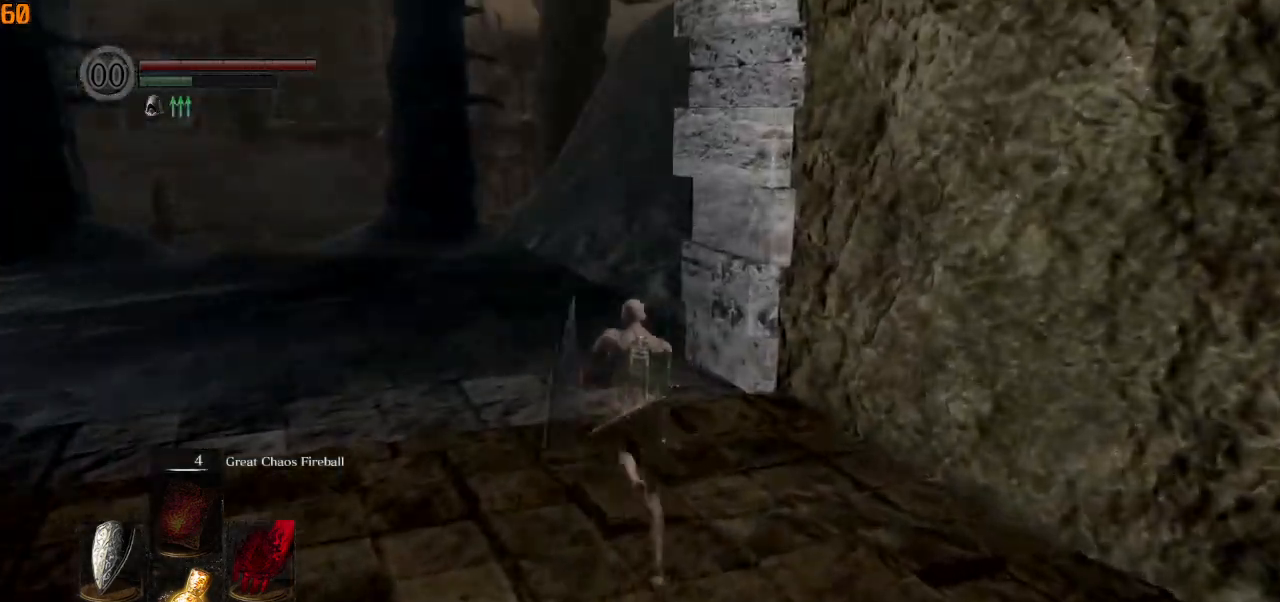
{"buttons": ["CIRCLE", "L1"], "left_stick": "up", "events": [[467, "L1", "down"]]}
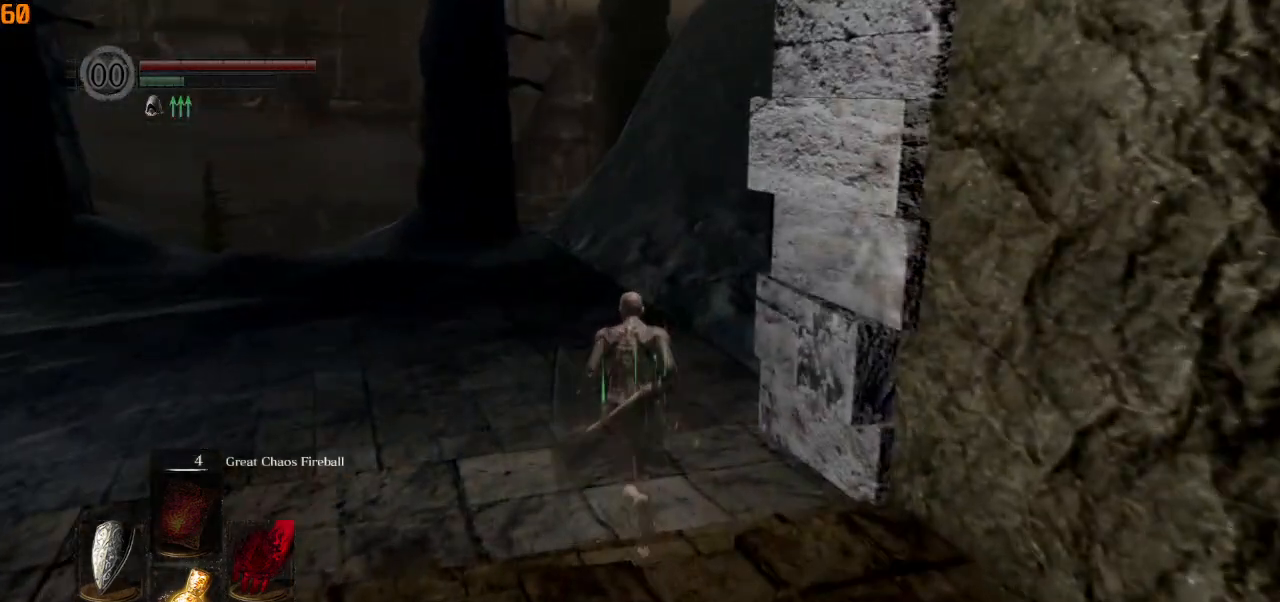
{"buttons": ["CIRCLE"], "left_stick": "up", "events": [[83, "L1", "up"], [400, "L1", "down"], [500, "L1", "up"]]}
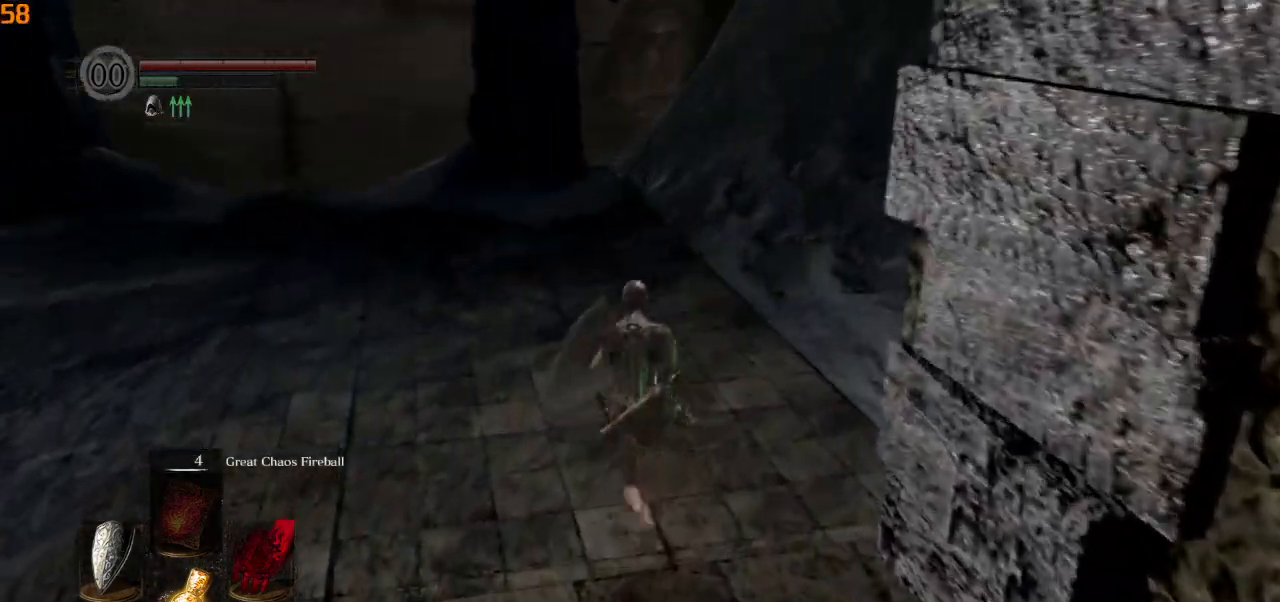
{"buttons": ["CIRCLE"], "left_stick": "up", "events": []}
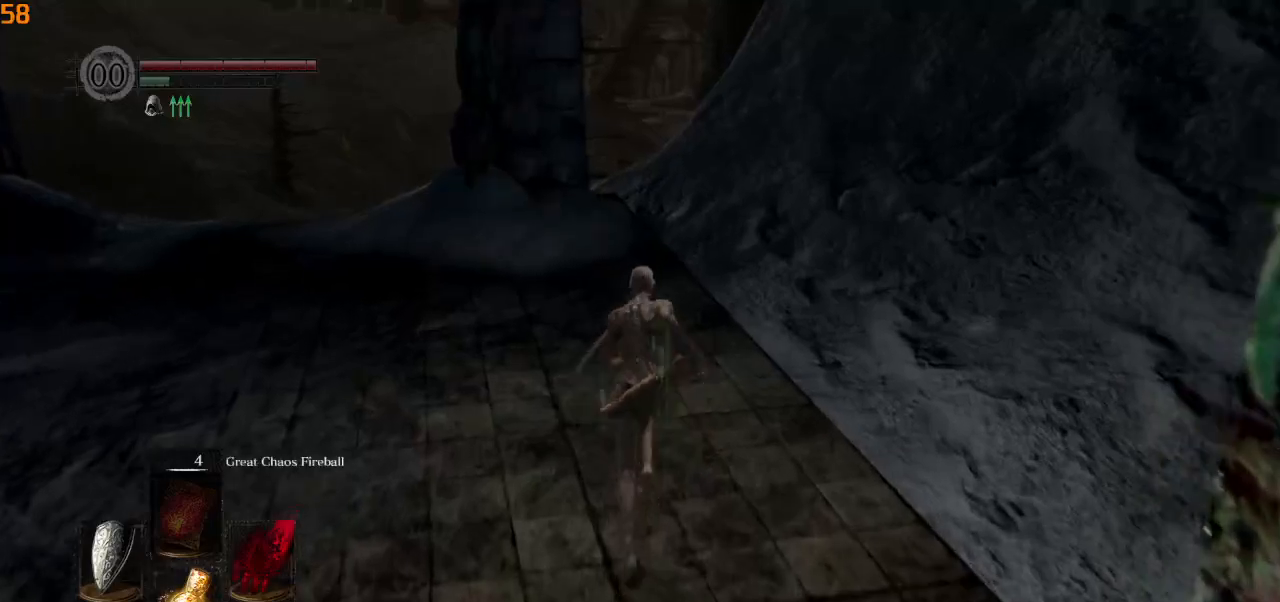
{"buttons": [], "left_stick": "up", "events": [[17, "L1", "down"], [150, "L1", "up"], [450, "CIRCLE", "up"]]}
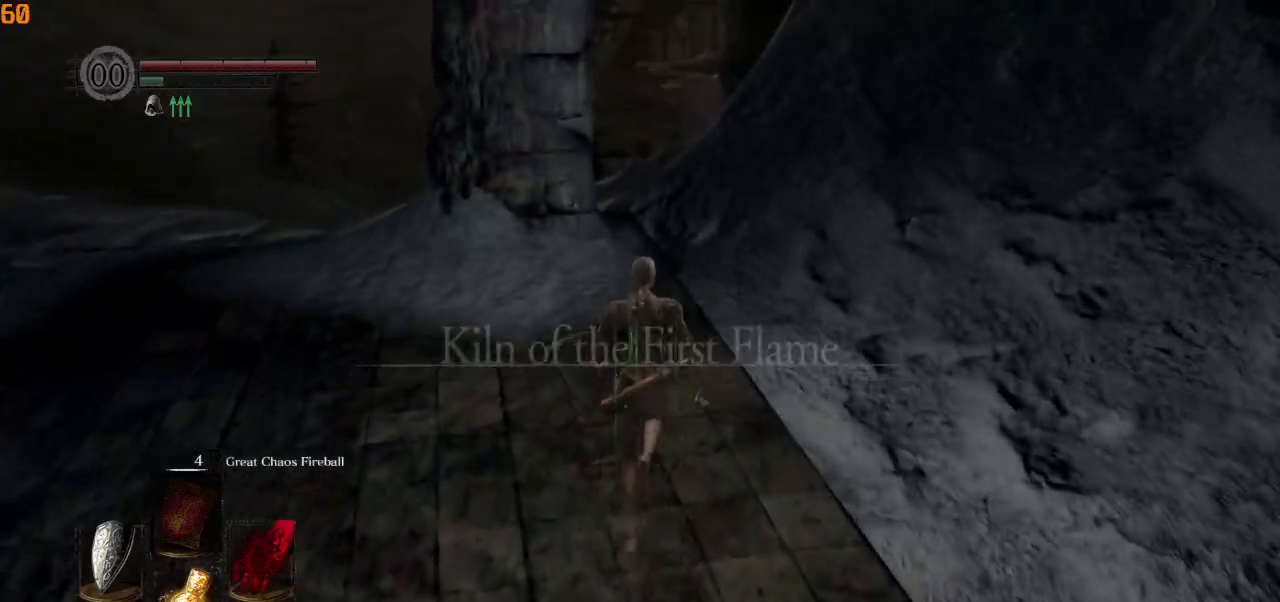
{"buttons": [], "left_stick": "up", "events": []}
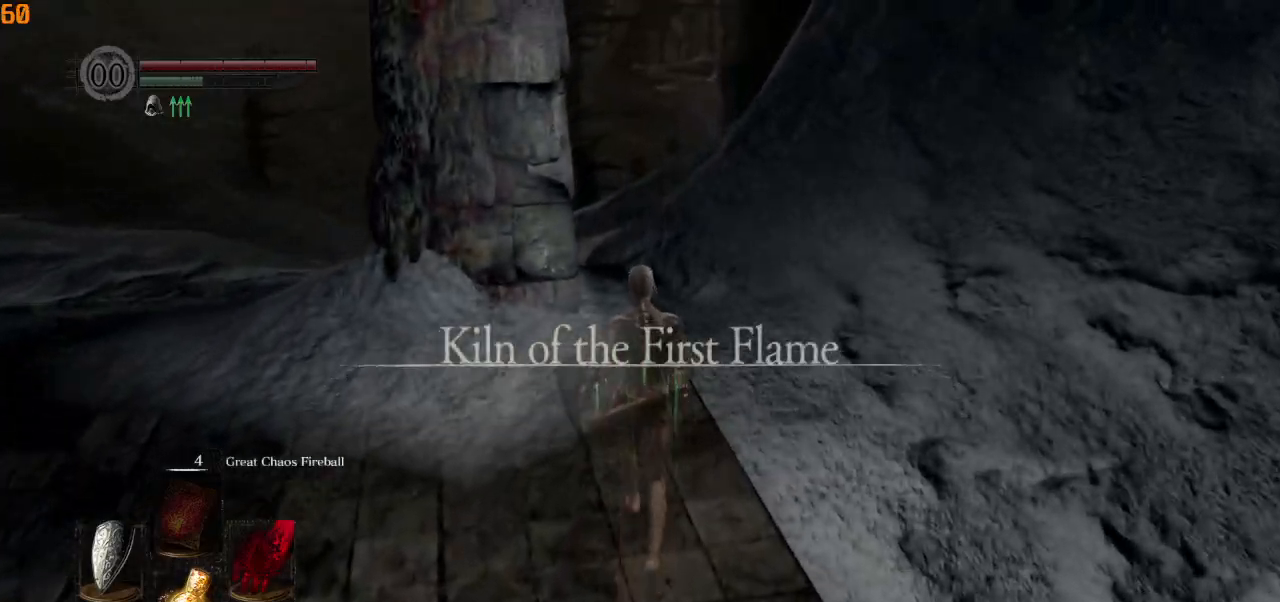
{"buttons": ["CIRCLE"], "left_stick": "up", "events": [[217, "CIRCLE", "down"]]}
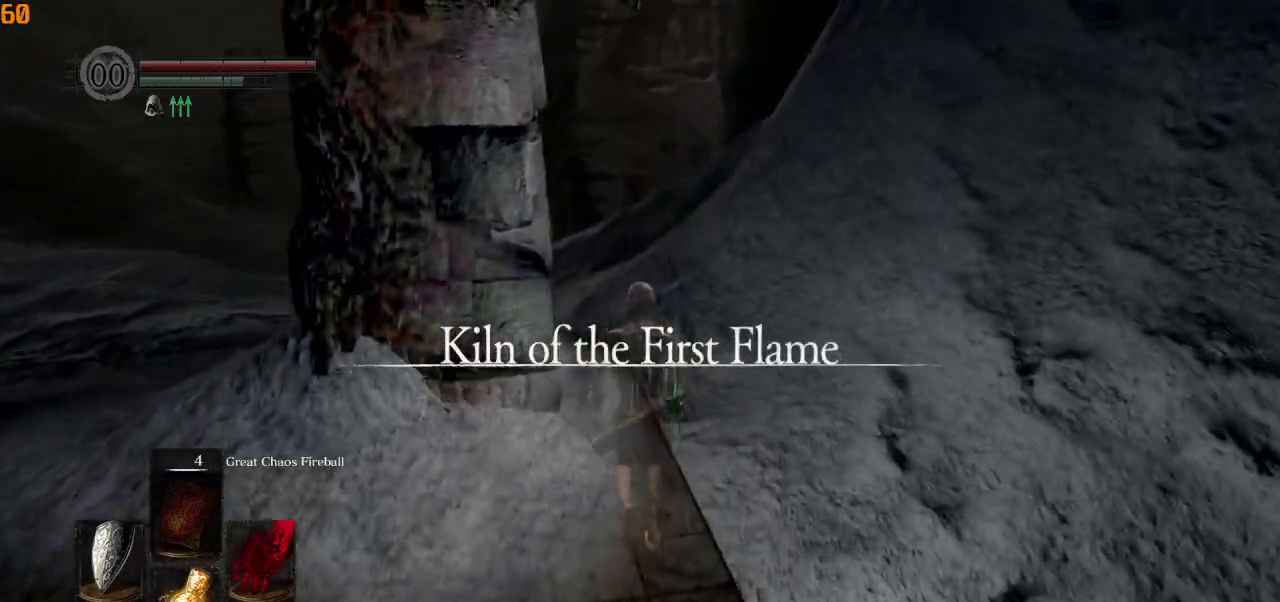
{"buttons": ["CIRCLE"], "left_stick": "up", "events": []}
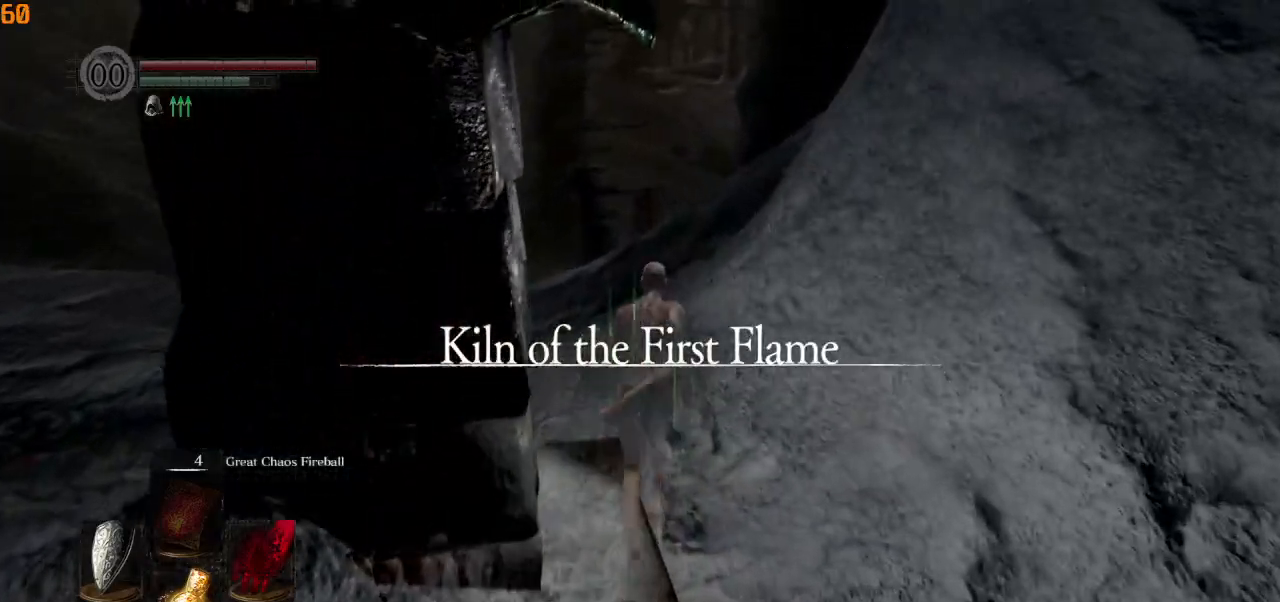
{"buttons": ["CIRCLE"], "left_stick": "up", "events": []}
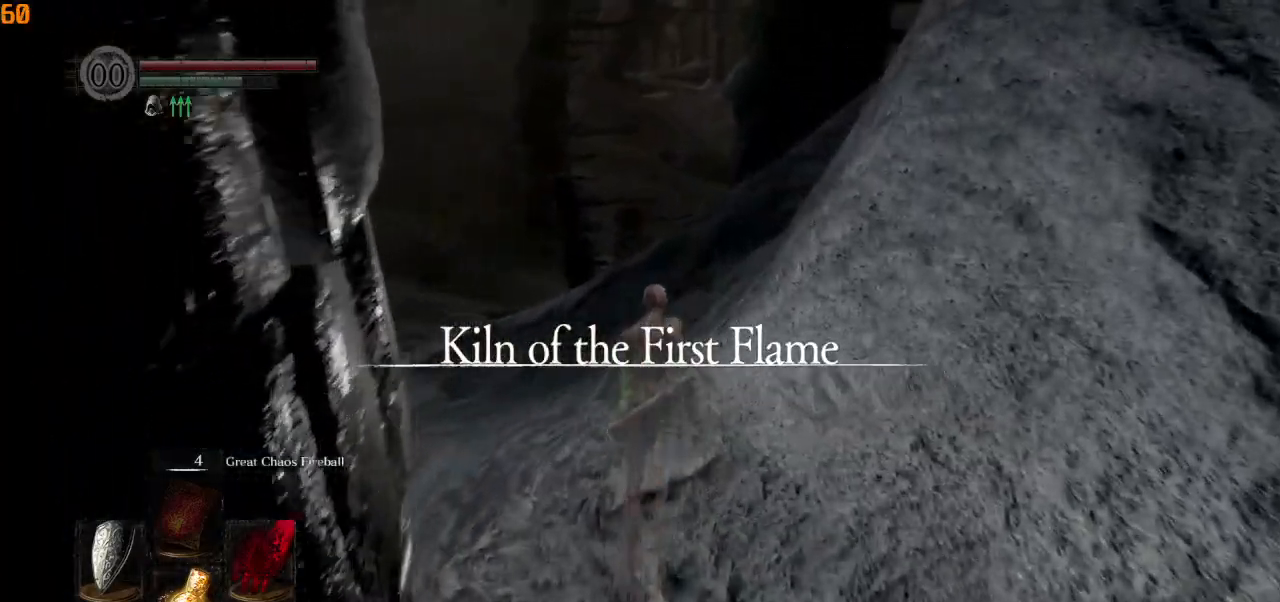
{"buttons": ["CIRCLE"], "left_stick": "up", "events": []}
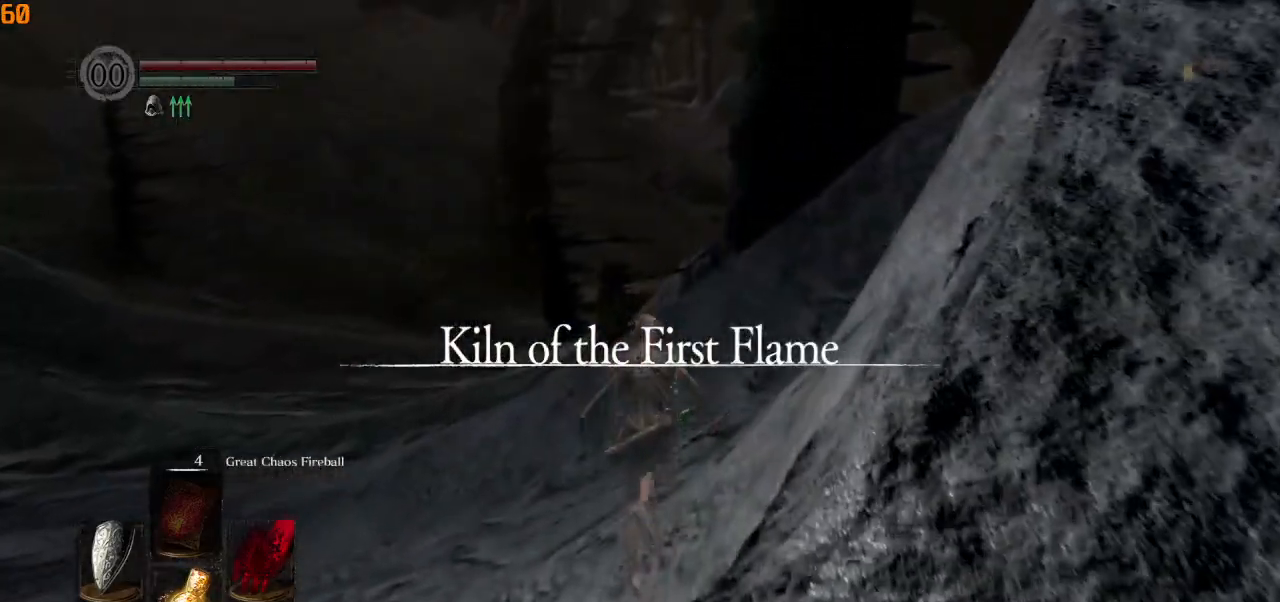
{"buttons": [], "left_stick": "up", "events": [[217, "CIRCLE", "up"]]}
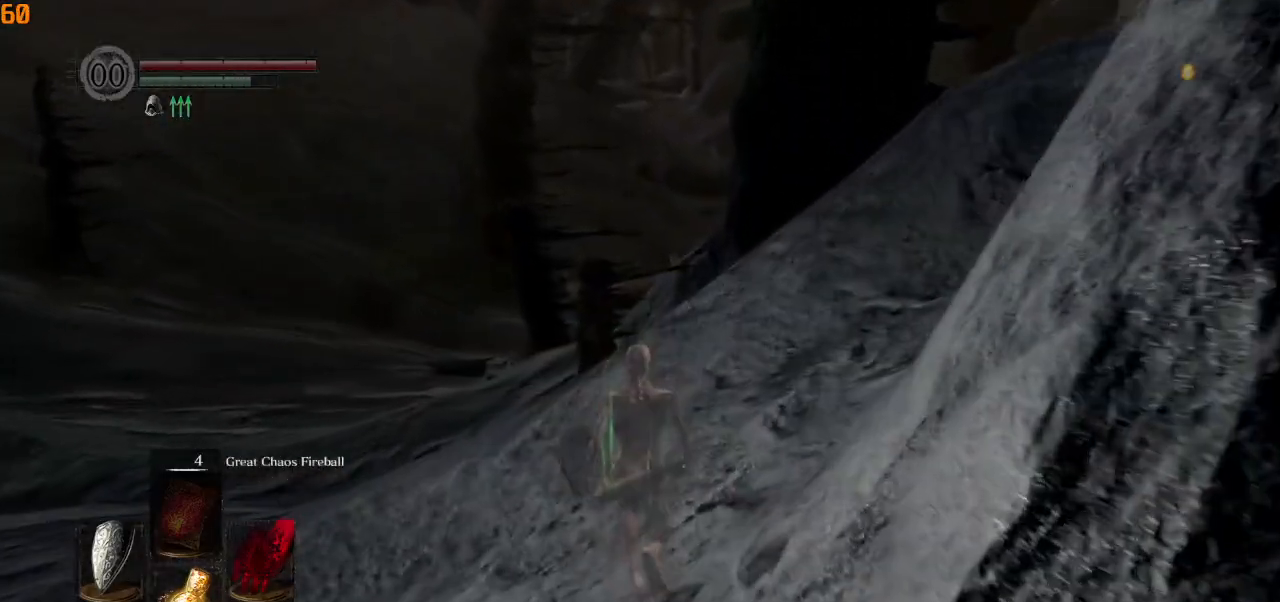
{"buttons": ["CIRCLE"], "left_stick": "up", "events": [[83, "CIRCLE", "down"]]}
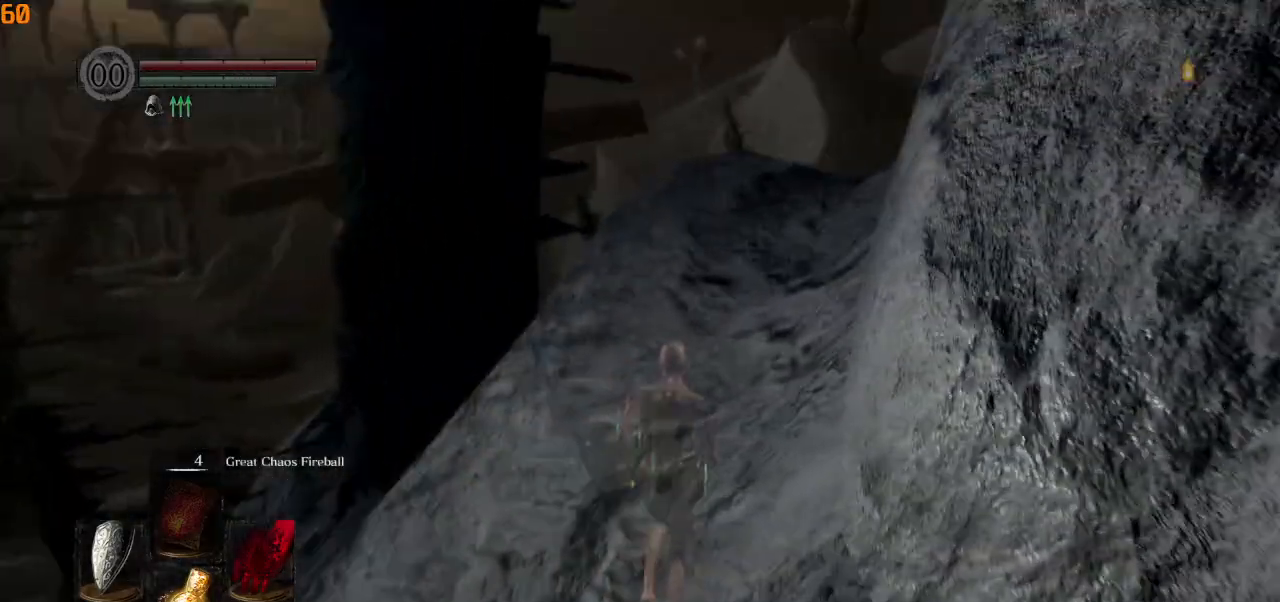
{"buttons": ["CIRCLE"], "left_stick": "up", "events": [[217, "L1", "down"], [317, "L1", "up"]]}
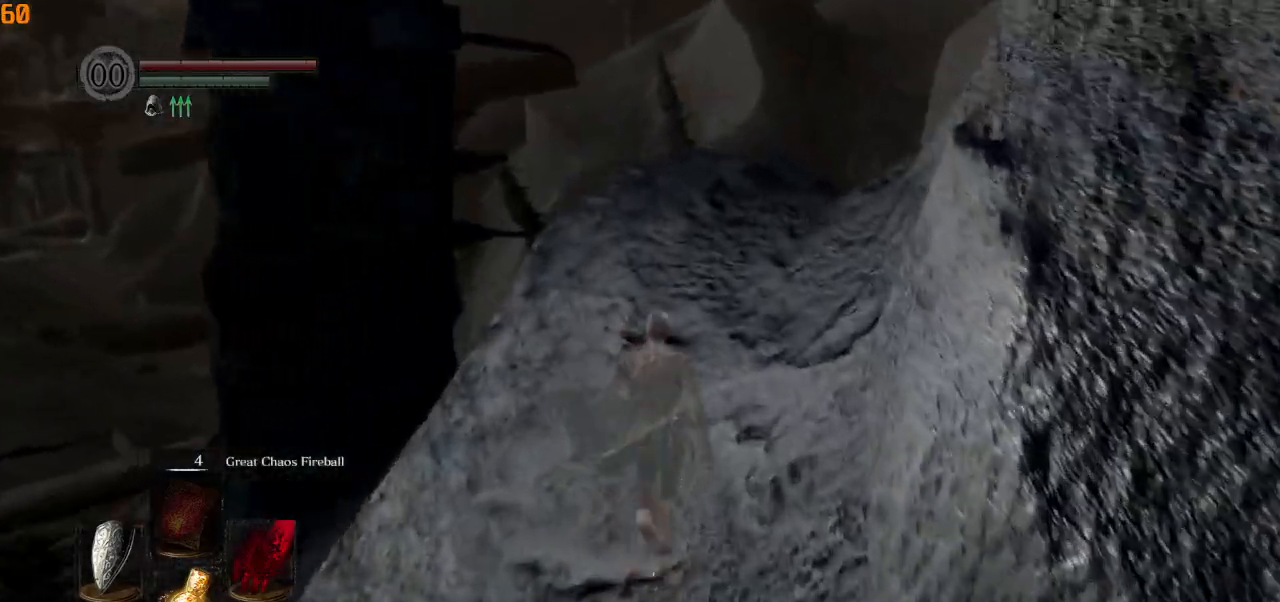
{"buttons": ["CIRCLE"], "left_stick": "up", "events": []}
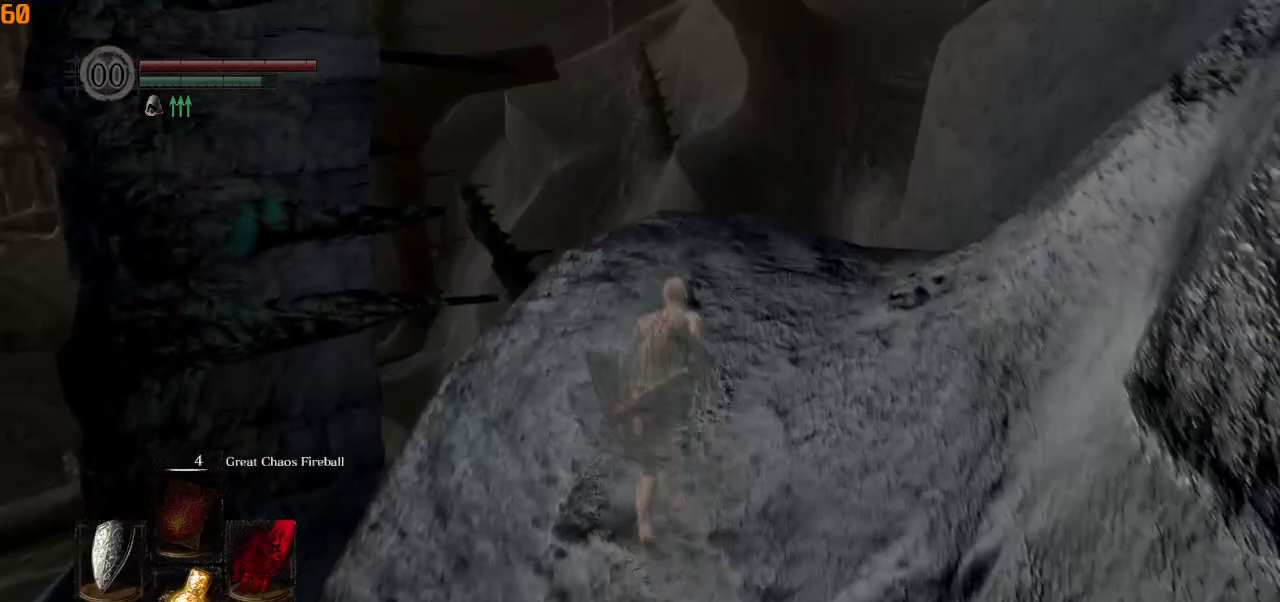
{"buttons": ["CIRCLE"], "left_stick": "up", "events": []}
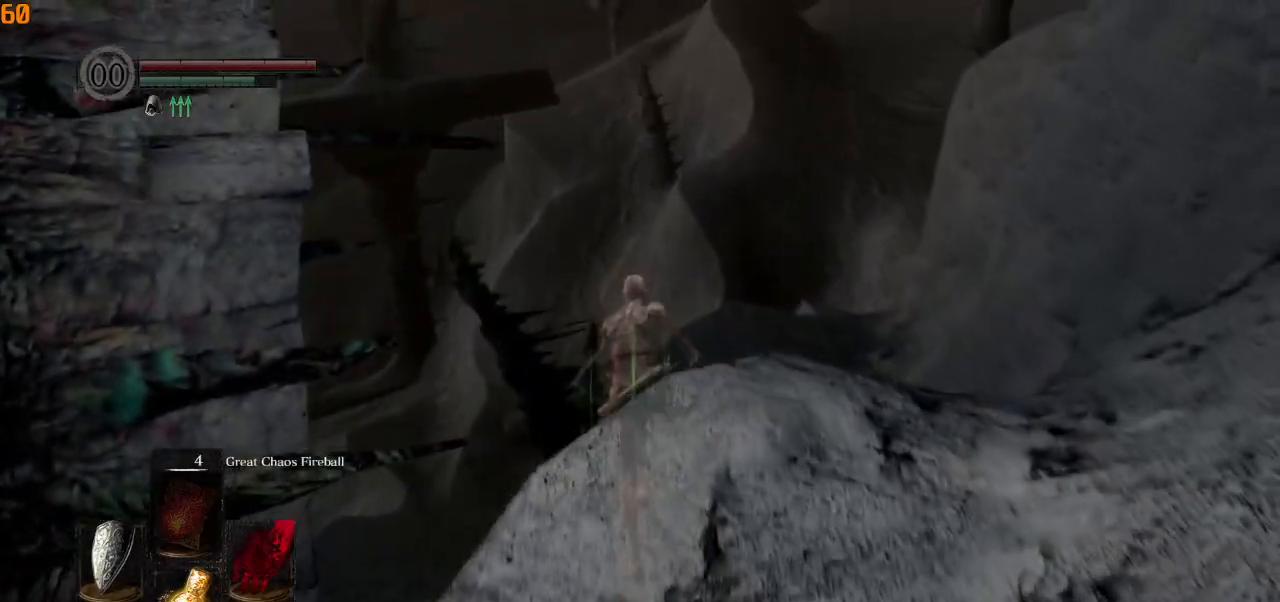
{"buttons": [], "left_stick": "center", "events": [[150, "L3", "down"], [267, "CIRCLE", "up"], [300, "L3", "up"], [400, "left_stick", "center"]]}